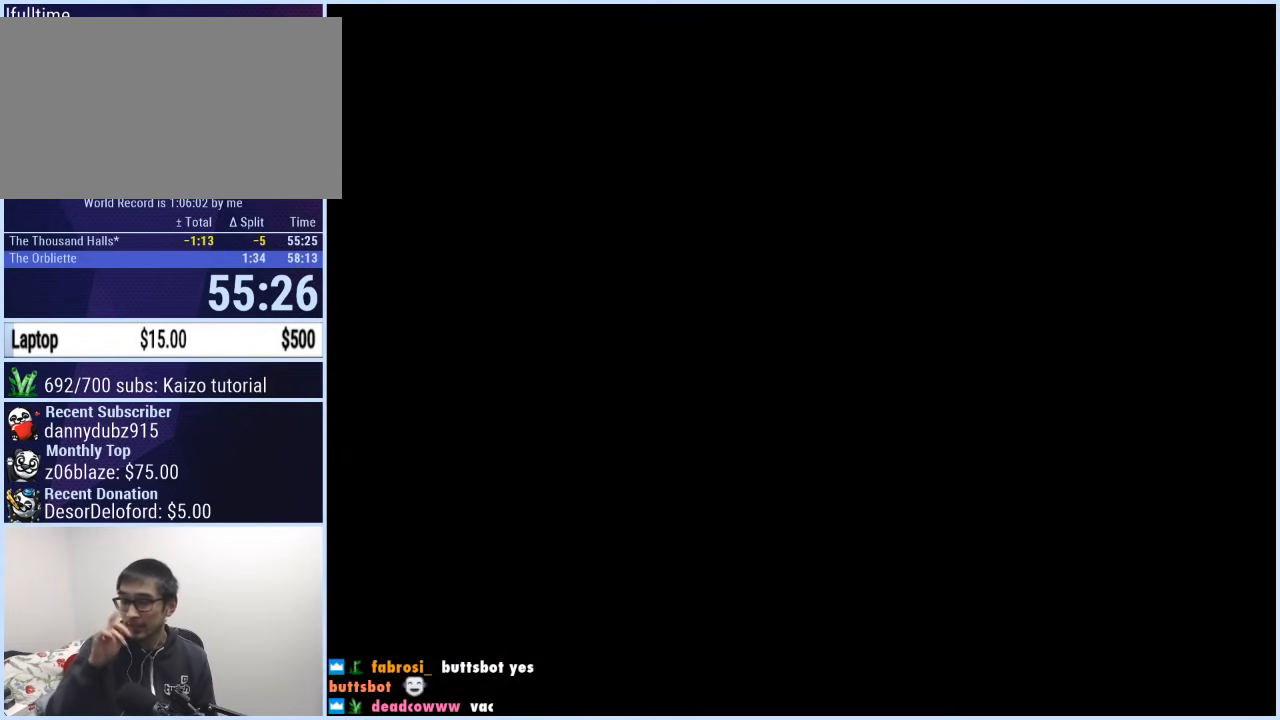
Gameplay with a controller (Nintendo layout); each line is a JSON object with the inputs held at the frame after it. "events" lists button and stick changes between this image and that frame as [ms after this image, input, new state], when the widget could be followed in between. Not read: L3 R3.
{"buttons": [], "events": []}
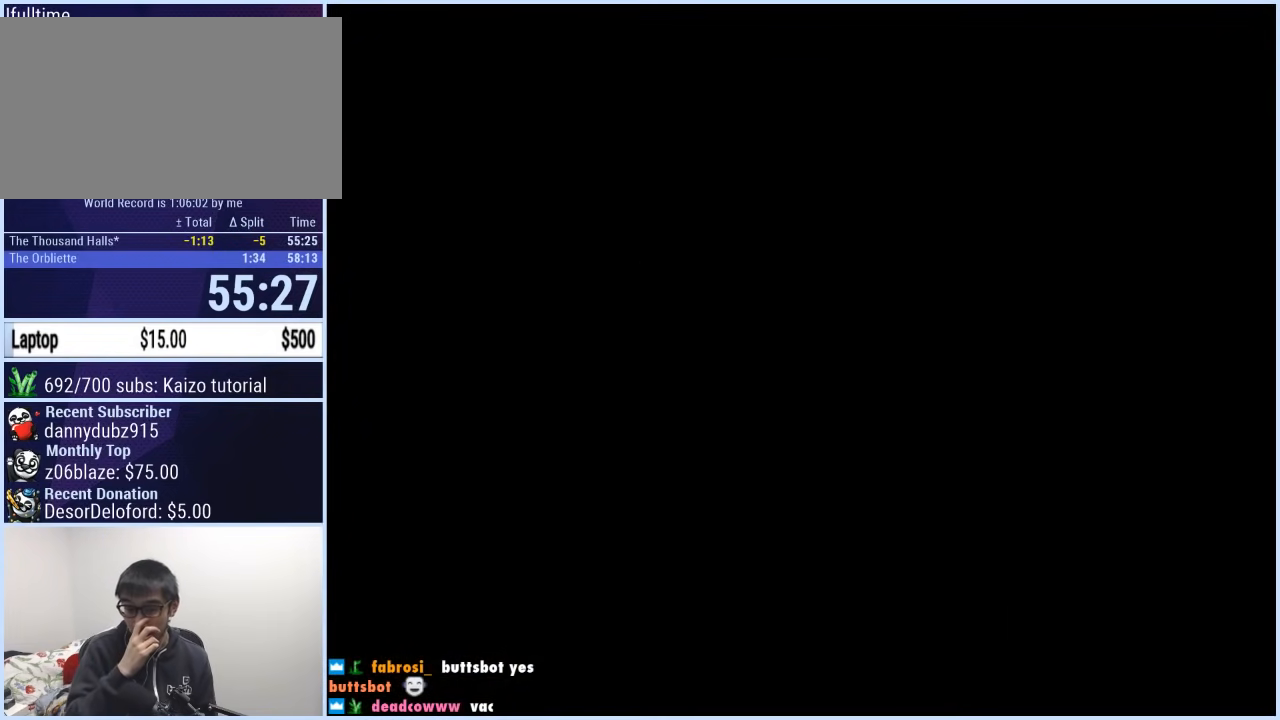
{"buttons": [], "events": []}
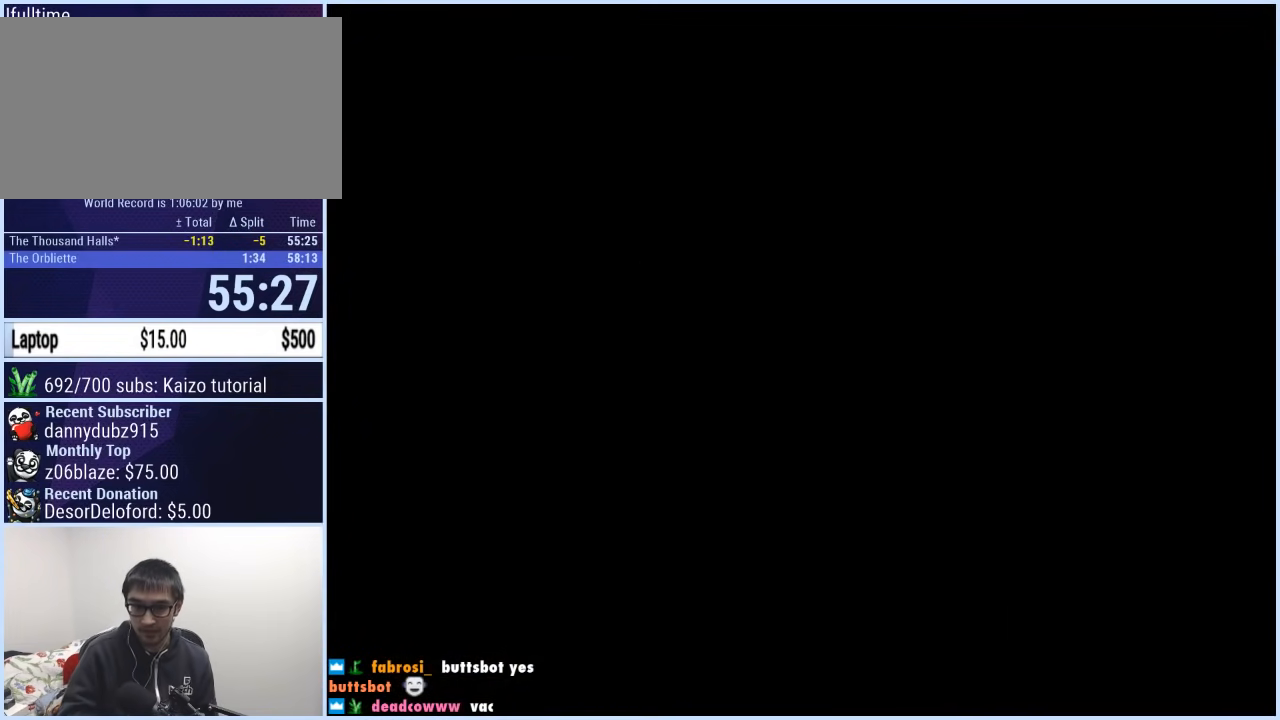
{"buttons": [], "events": []}
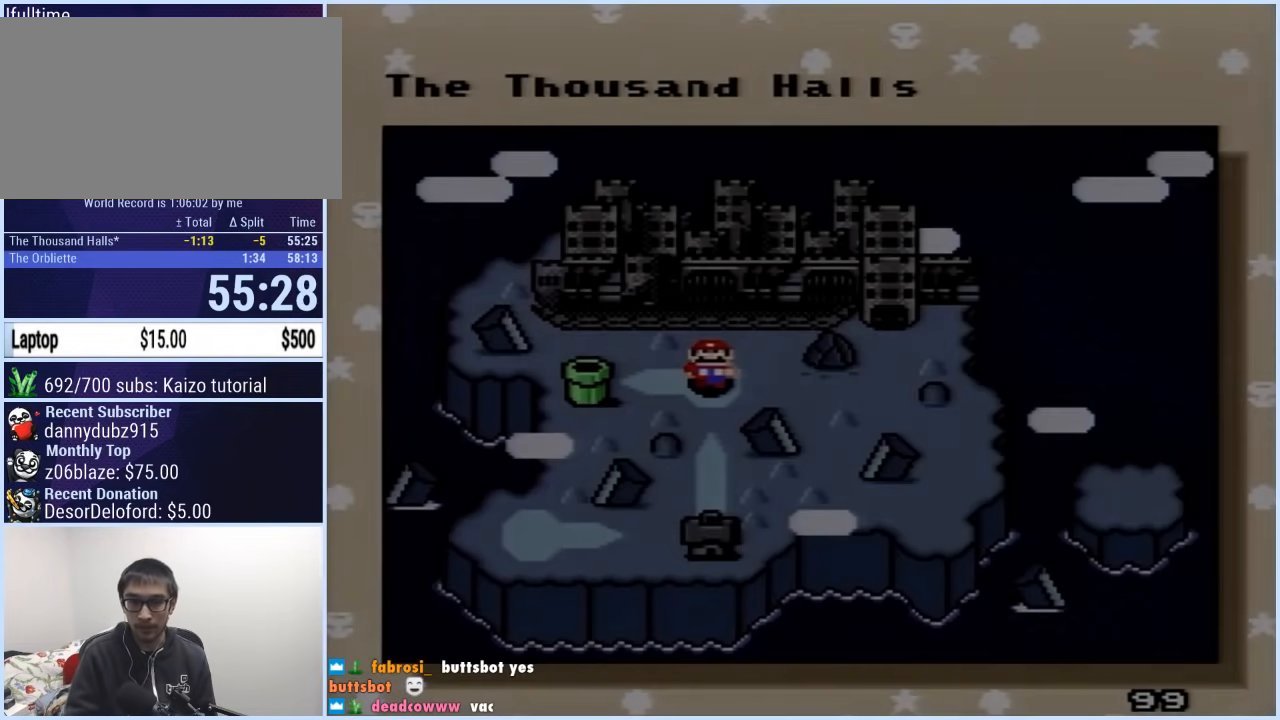
{"buttons": [], "events": []}
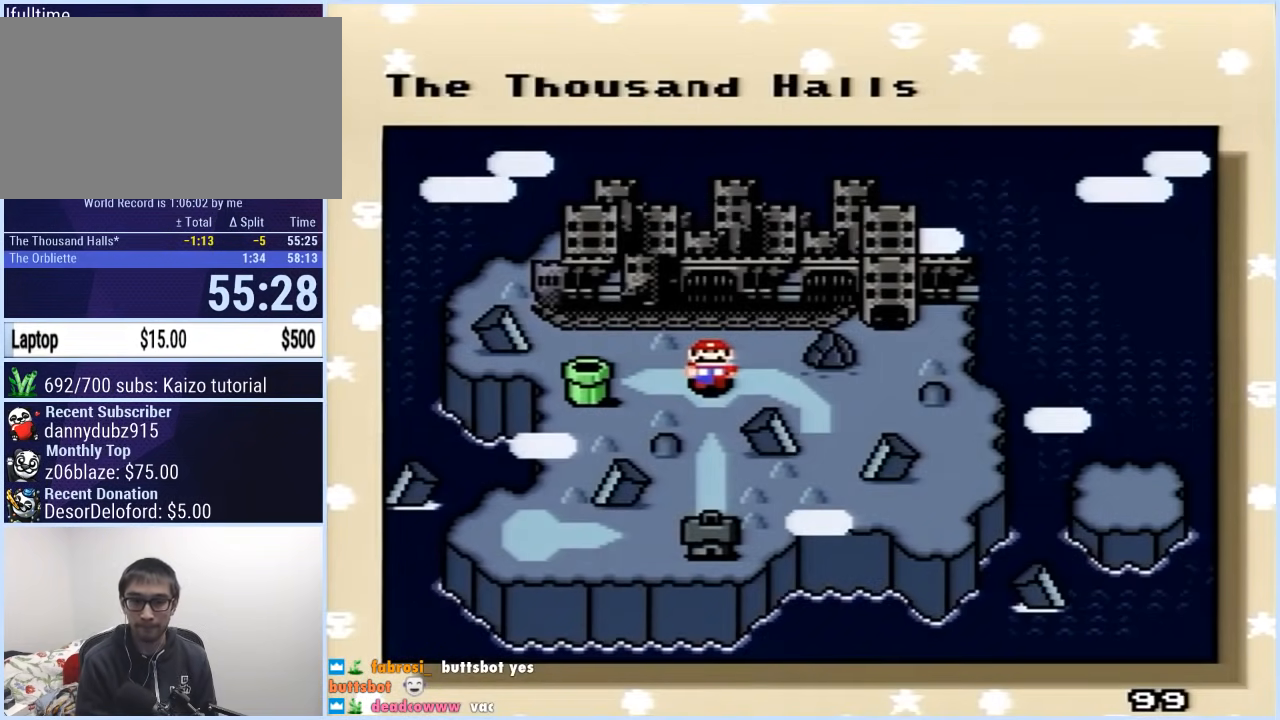
{"buttons": [], "events": []}
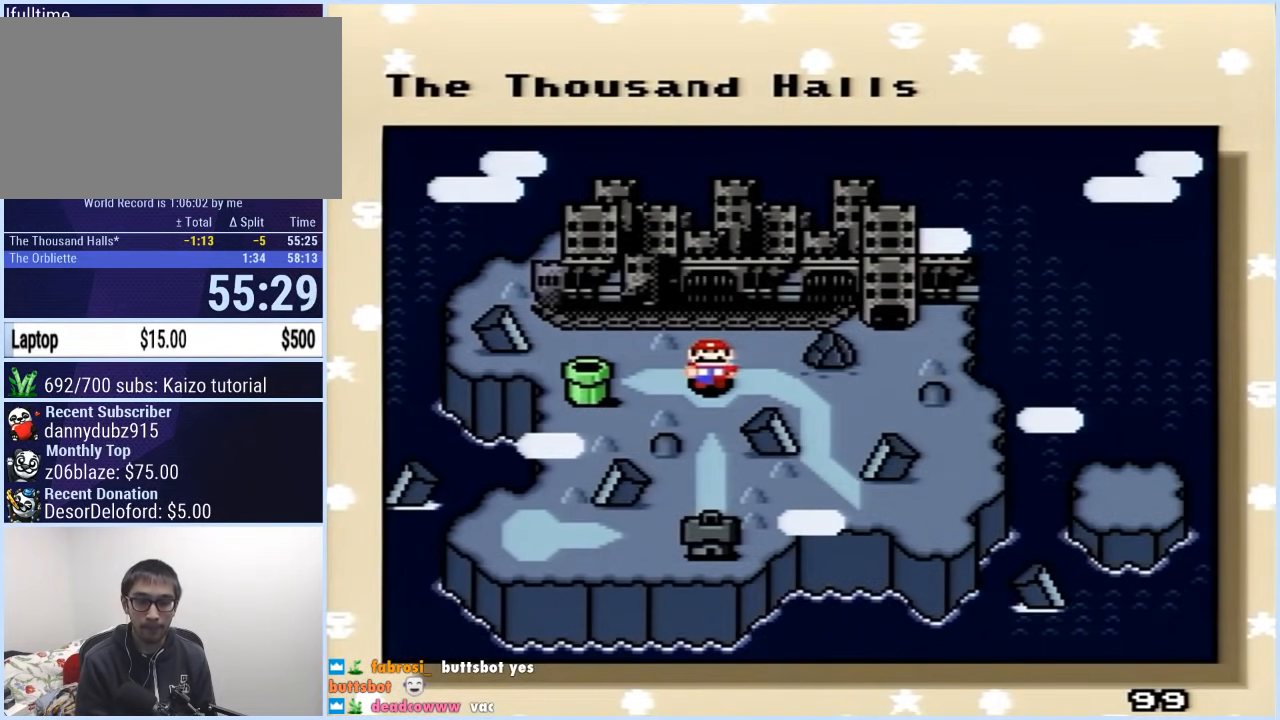
{"buttons": ["B"], "events": [[317, "B", "down"], [417, "B", "up"], [433, "A", "down"], [483, "A", "up"], [483, "B", "down"]]}
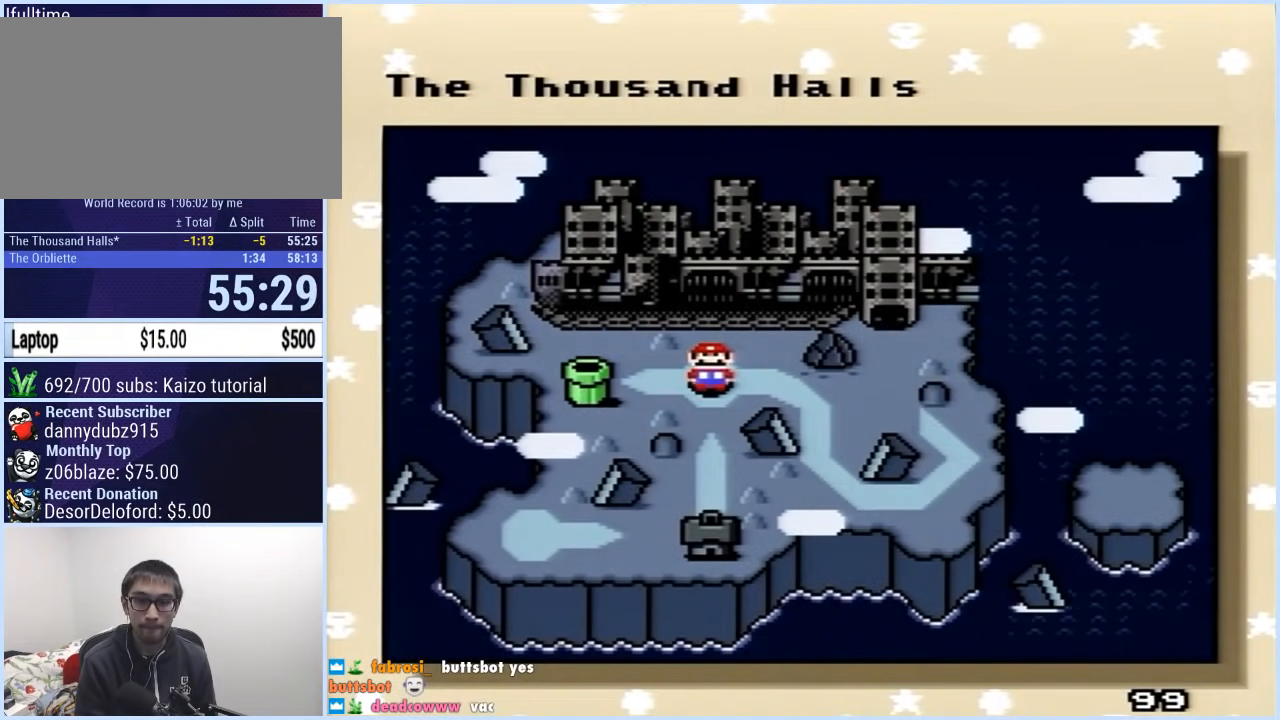
{"buttons": ["A"], "events": [[67, "A", "down"], [67, "B", "up"], [117, "B", "down"], [133, "A", "up"], [167, "A", "down"], [183, "B", "up"], [200, "B", "down"], [217, "A", "up"], [267, "A", "down"], [267, "B", "up"], [333, "B", "down"], [350, "A", "up"], [400, "B", "up"], [467, "A", "down"]]}
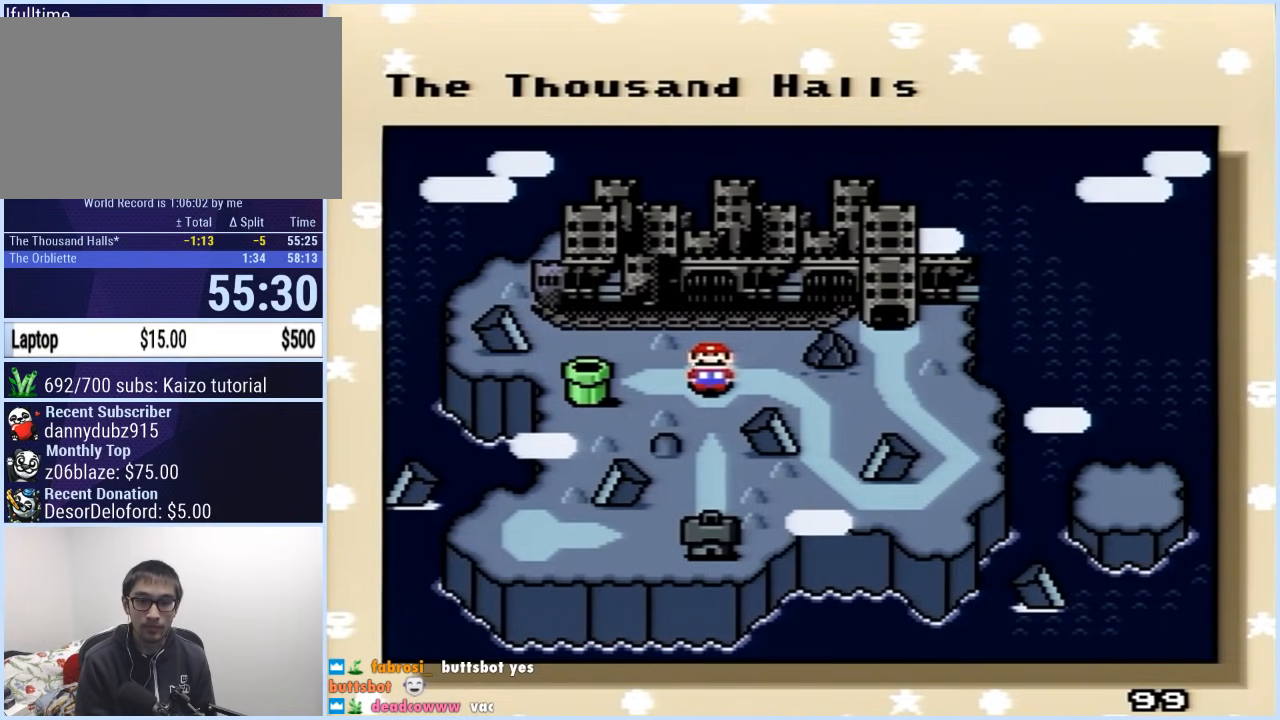
{"buttons": ["B"], "events": [[50, "A", "up"], [50, "B", "down"], [117, "B", "up"], [133, "A", "down"], [217, "A", "up"], [217, "B", "down"], [283, "A", "down"], [283, "B", "up"], [350, "A", "up"], [350, "B", "down"], [400, "B", "up"], [417, "A", "down"], [467, "A", "up"], [483, "B", "down"]]}
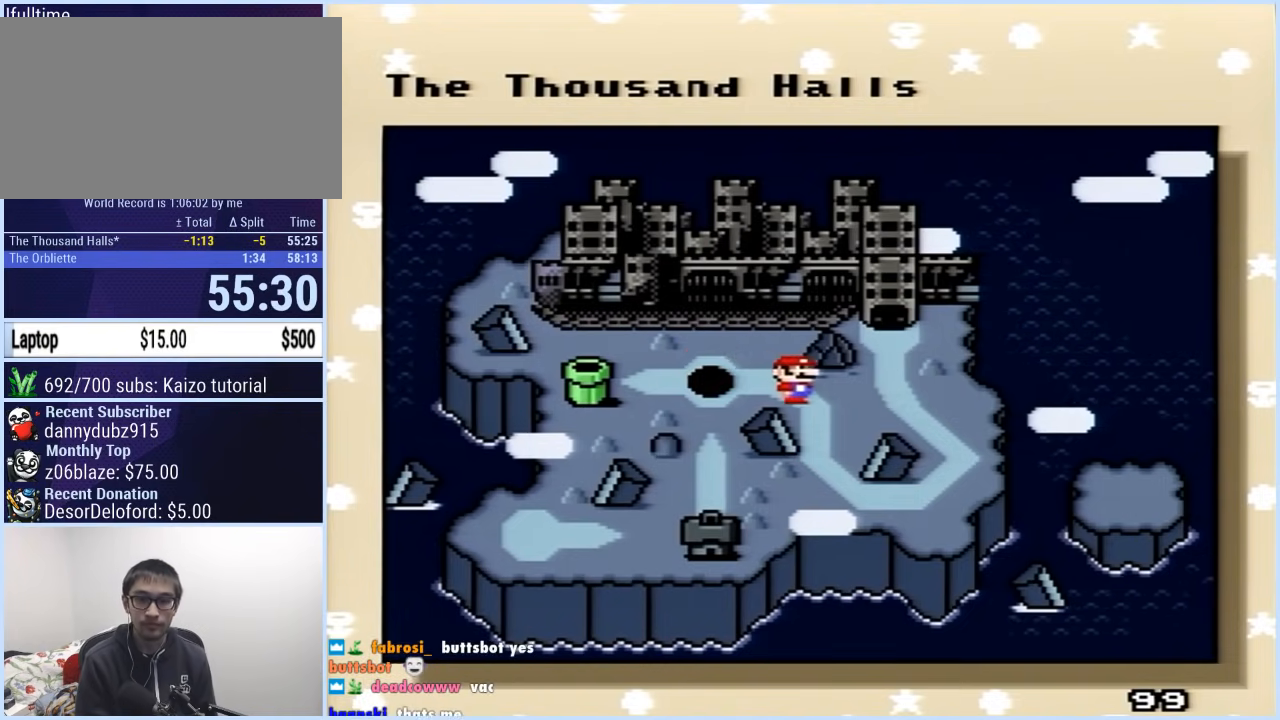
{"buttons": ["B"], "events": [[33, "A", "down"], [33, "B", "up"], [83, "A", "up"], [100, "B", "down"], [167, "A", "down"], [167, "B", "up"], [217, "A", "up"], [233, "B", "down"], [283, "A", "down"], [283, "B", "up"], [350, "A", "up"], [350, "B", "down"], [400, "B", "up"], [417, "A", "down"], [467, "A", "up"], [467, "B", "down"]]}
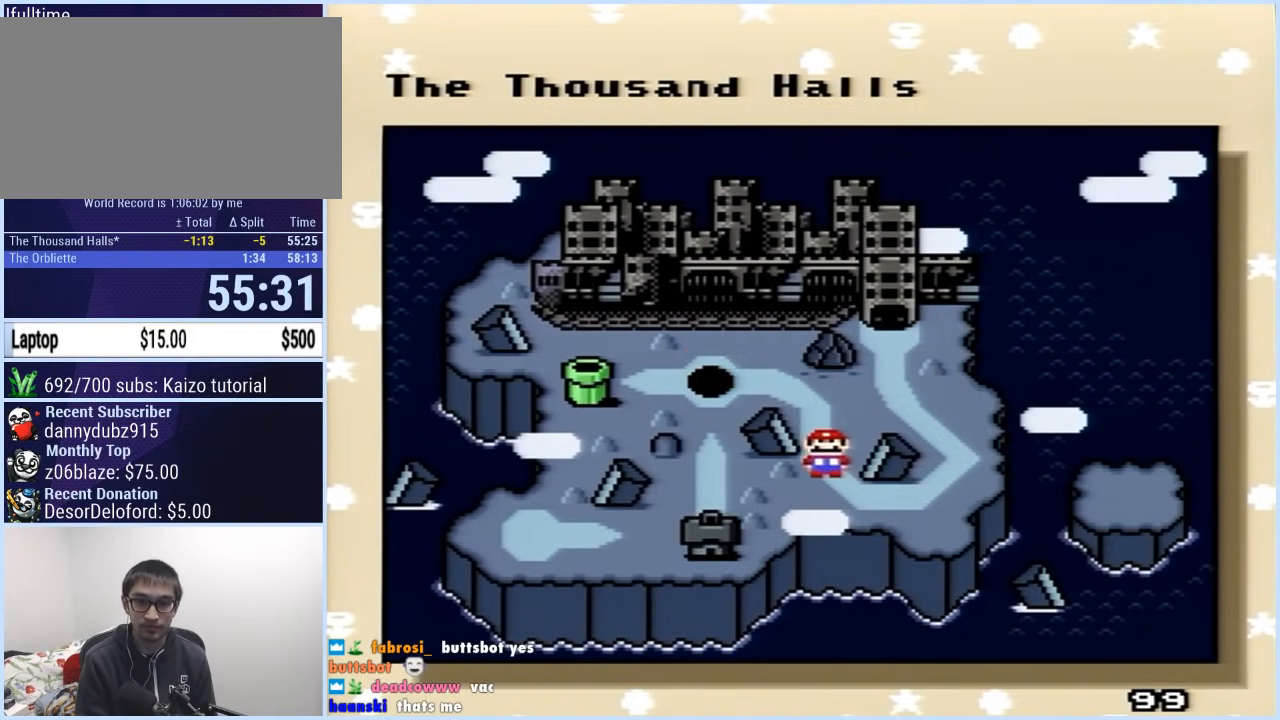
{"buttons": ["A"], "events": [[17, "A", "down"], [17, "B", "up"], [83, "A", "up"], [83, "B", "down"], [133, "A", "down"], [133, "B", "up"], [183, "A", "up"], [183, "B", "down"], [267, "A", "down"], [267, "B", "up"], [333, "A", "up"], [333, "B", "down"], [367, "B", "up"], [383, "A", "down"], [417, "B", "down"], [433, "A", "up"], [467, "B", "up"], [483, "A", "down"]]}
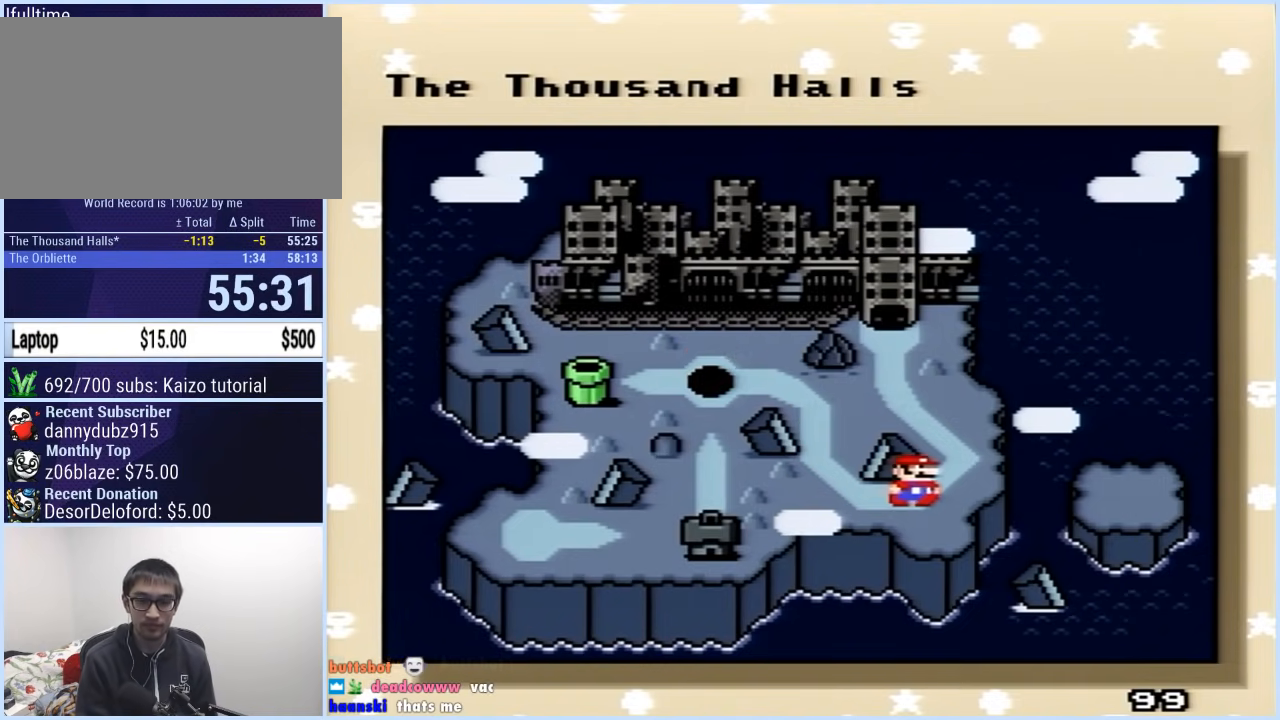
{"buttons": ["A"], "events": [[33, "A", "up"], [33, "B", "down"], [83, "A", "down"], [83, "B", "up"], [150, "A", "up"], [167, "B", "down"], [217, "A", "down"], [217, "B", "up"], [283, "A", "up"], [283, "B", "down"], [333, "B", "up"], [350, "A", "down"], [417, "A", "up"], [433, "B", "down"], [483, "A", "down"], [483, "B", "up"]]}
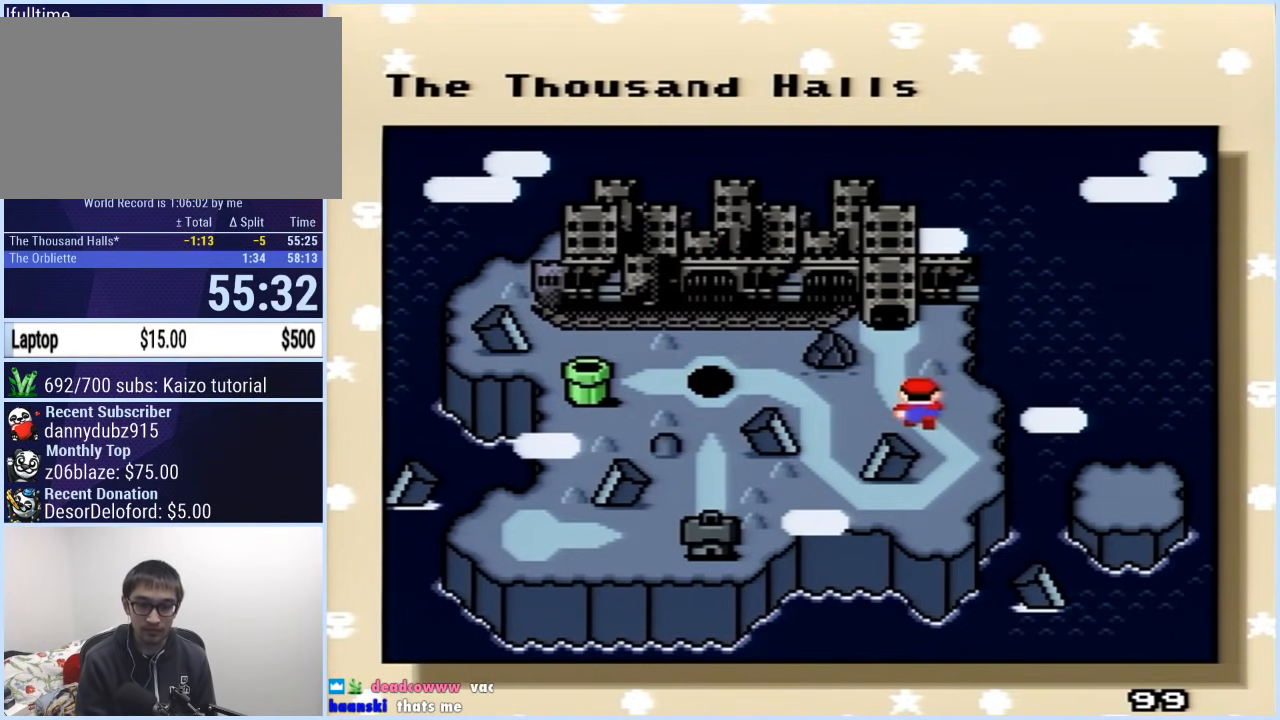
{"buttons": ["A"], "events": [[50, "A", "up"], [67, "B", "down"], [100, "B", "up"], [117, "A", "down"], [183, "A", "up"], [183, "B", "down"], [233, "A", "down"], [233, "B", "up"], [300, "B", "down"], [333, "A", "up"], [333, "B", "up"], [350, "A", "down"], [433, "A", "up"], [433, "B", "down"], [483, "A", "down"], [483, "B", "up"]]}
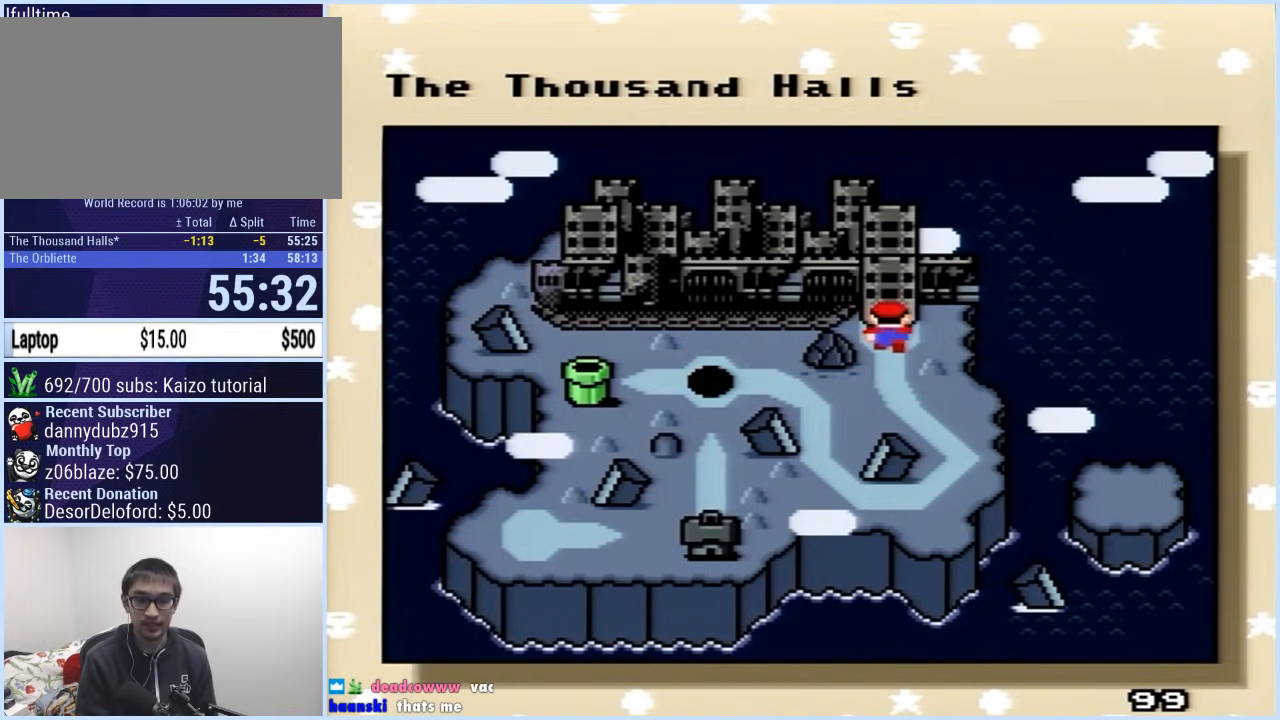
{"buttons": ["A"], "events": [[50, "A", "up"], [50, "B", "down"], [100, "B", "up"], [117, "A", "down"], [267, "B", "down"], [283, "A", "up"], [333, "B", "up"], [350, "A", "down"], [383, "A", "up"], [383, "B", "down"], [450, "B", "up"], [467, "A", "down"]]}
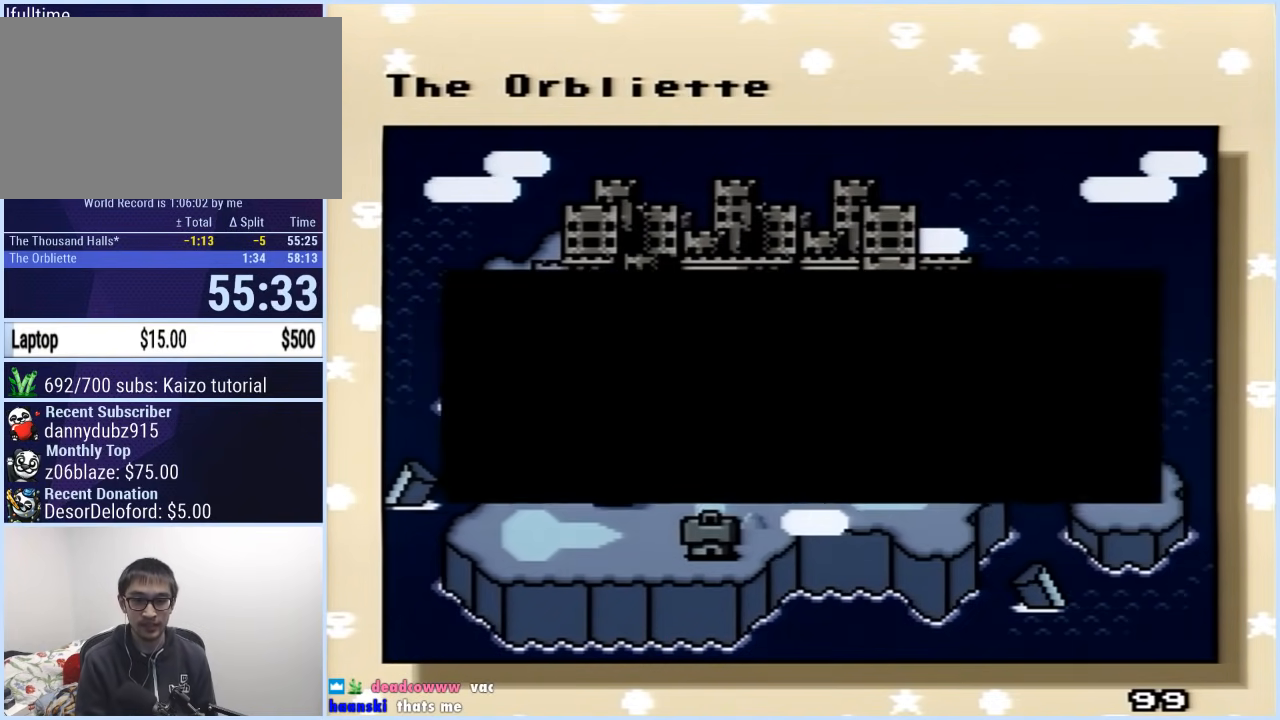
{"buttons": ["A"], "events": [[17, "B", "down"], [50, "A", "up"], [67, "A", "down"], [83, "B", "up"], [100, "A", "up"], [100, "B", "down"], [167, "A", "down"], [183, "B", "up"], [233, "A", "up"], [267, "B", "down"], [317, "A", "down"], [317, "B", "up"], [417, "A", "up"], [433, "B", "down"], [483, "B", "up"], [500, "A", "down"]]}
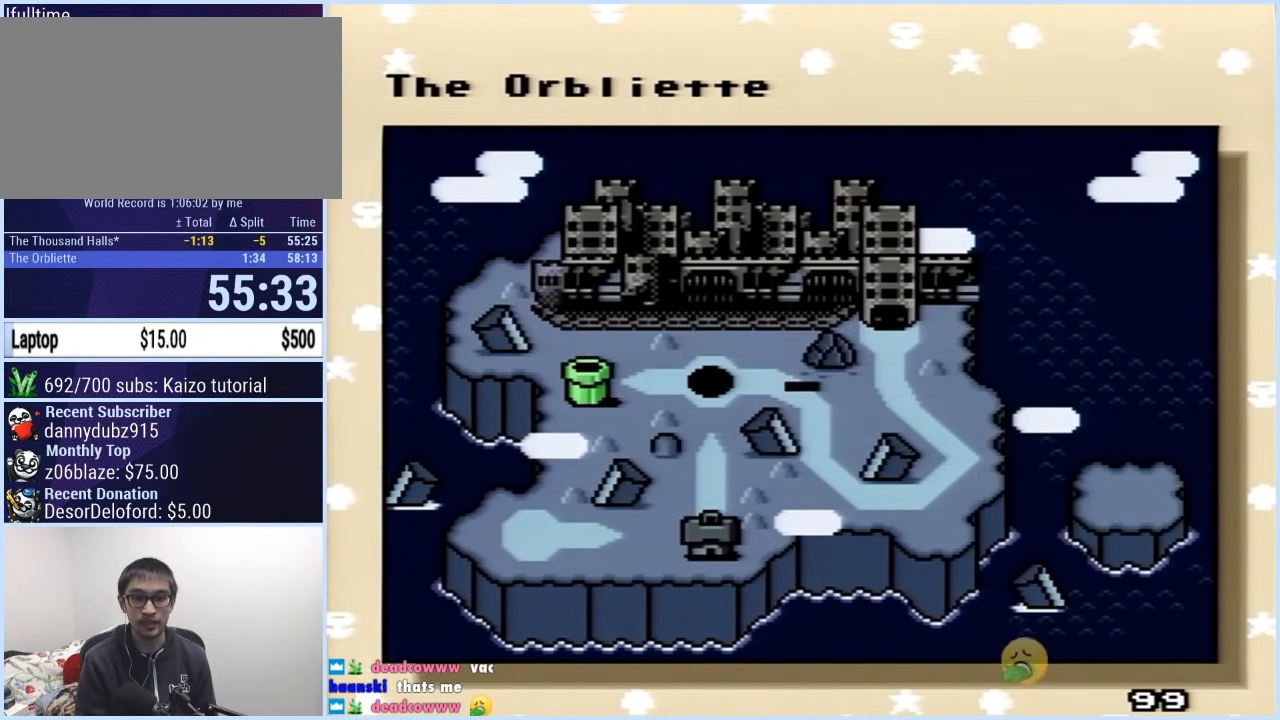
{"buttons": ["B"], "events": [[67, "A", "up"], [83, "B", "down"], [133, "B", "up"], [150, "A", "down"], [200, "A", "up"], [217, "B", "down"], [267, "B", "up"], [283, "A", "down"], [333, "A", "up"], [350, "B", "down"], [383, "A", "down"], [383, "B", "up"], [467, "A", "up"], [467, "B", "down"]]}
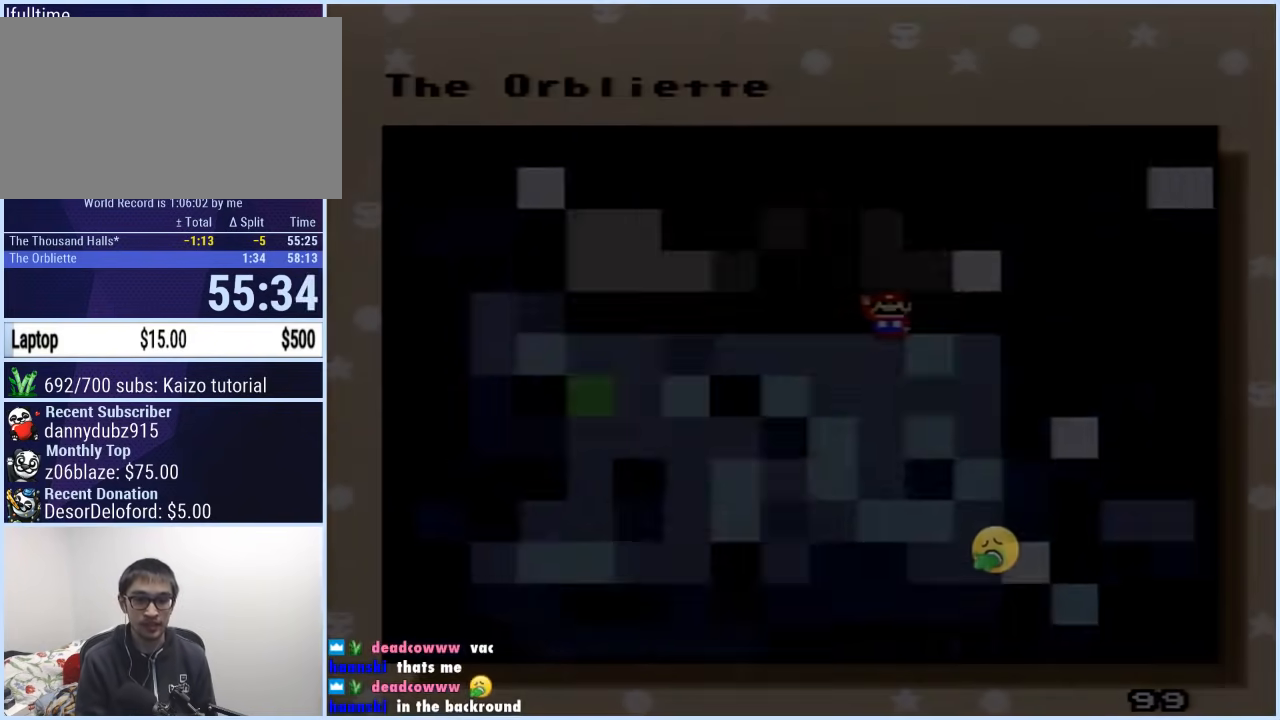
{"buttons": [], "events": [[17, "A", "down"], [33, "B", "up"], [150, "A", "up"]]}
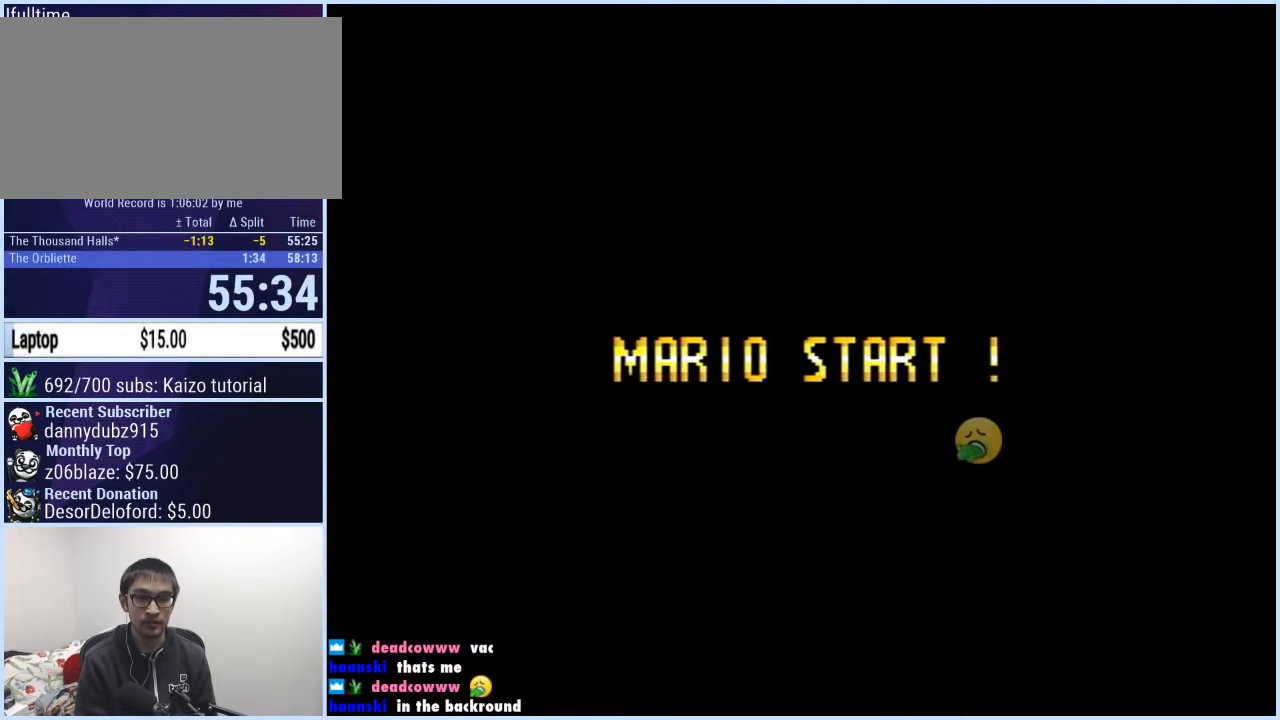
{"buttons": [], "events": []}
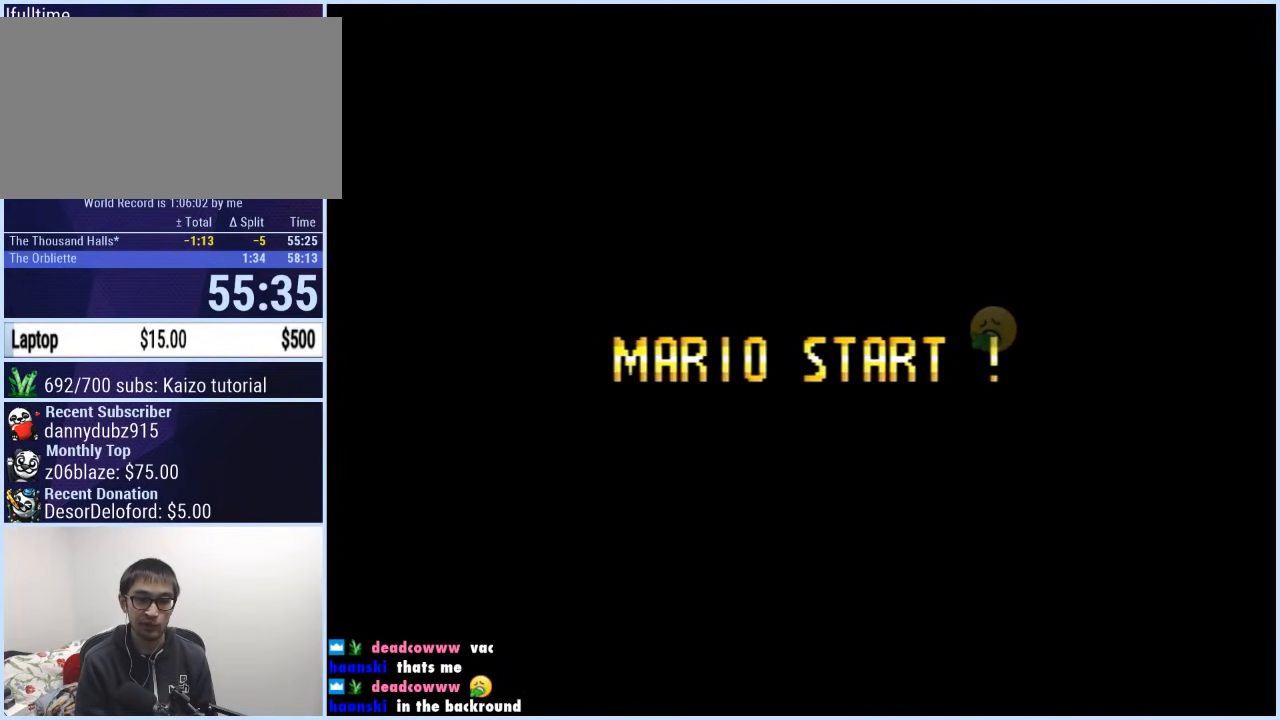
{"buttons": [], "events": []}
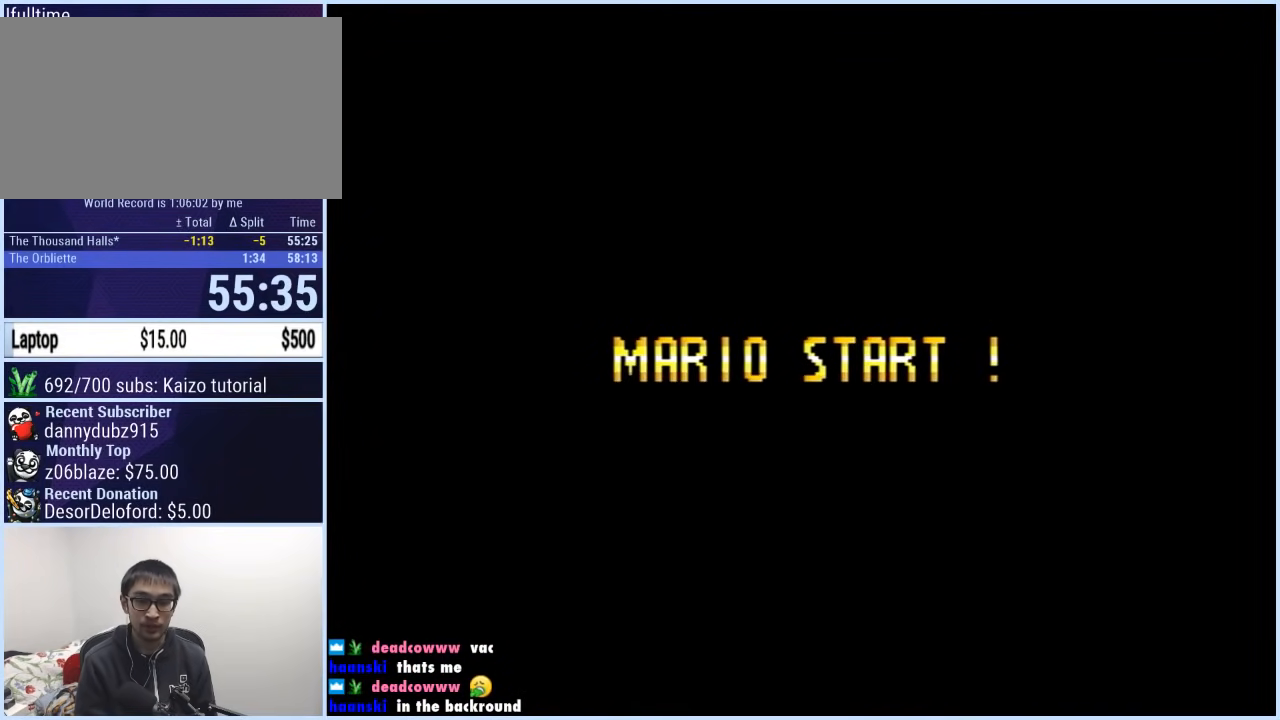
{"buttons": ["Y"], "events": [[383, "Y", "down"]]}
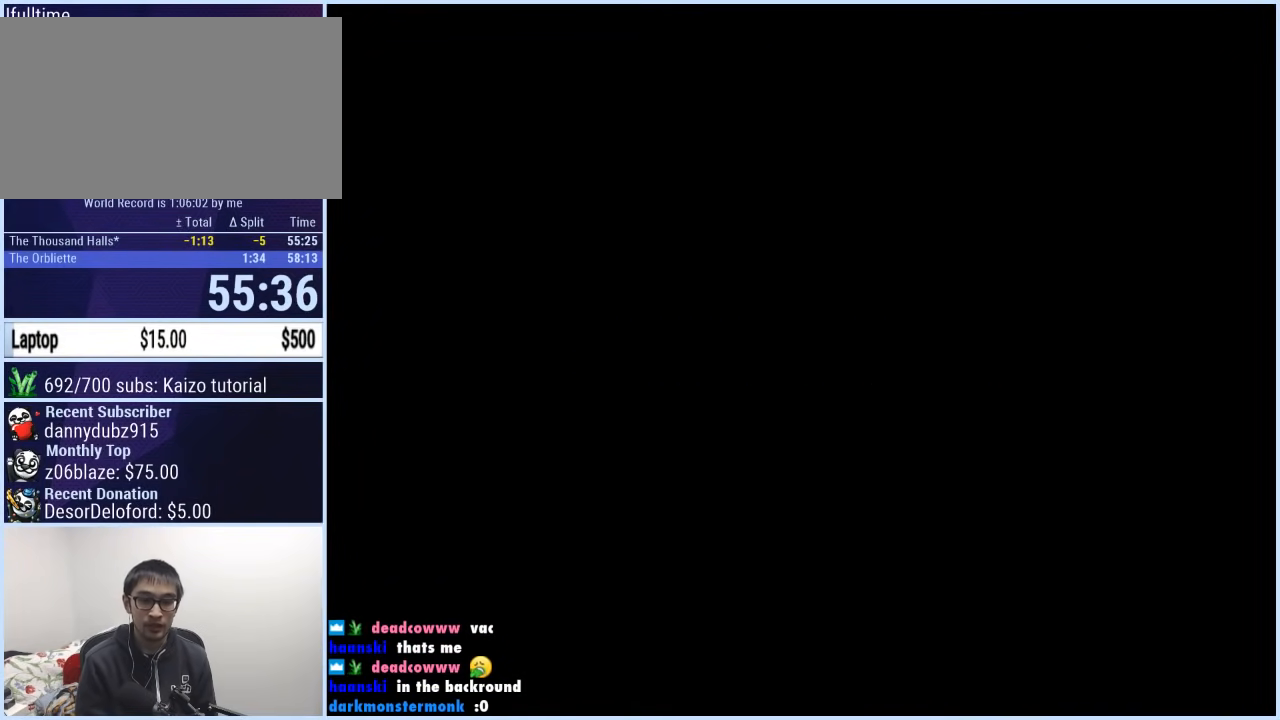
{"buttons": ["Y"], "events": []}
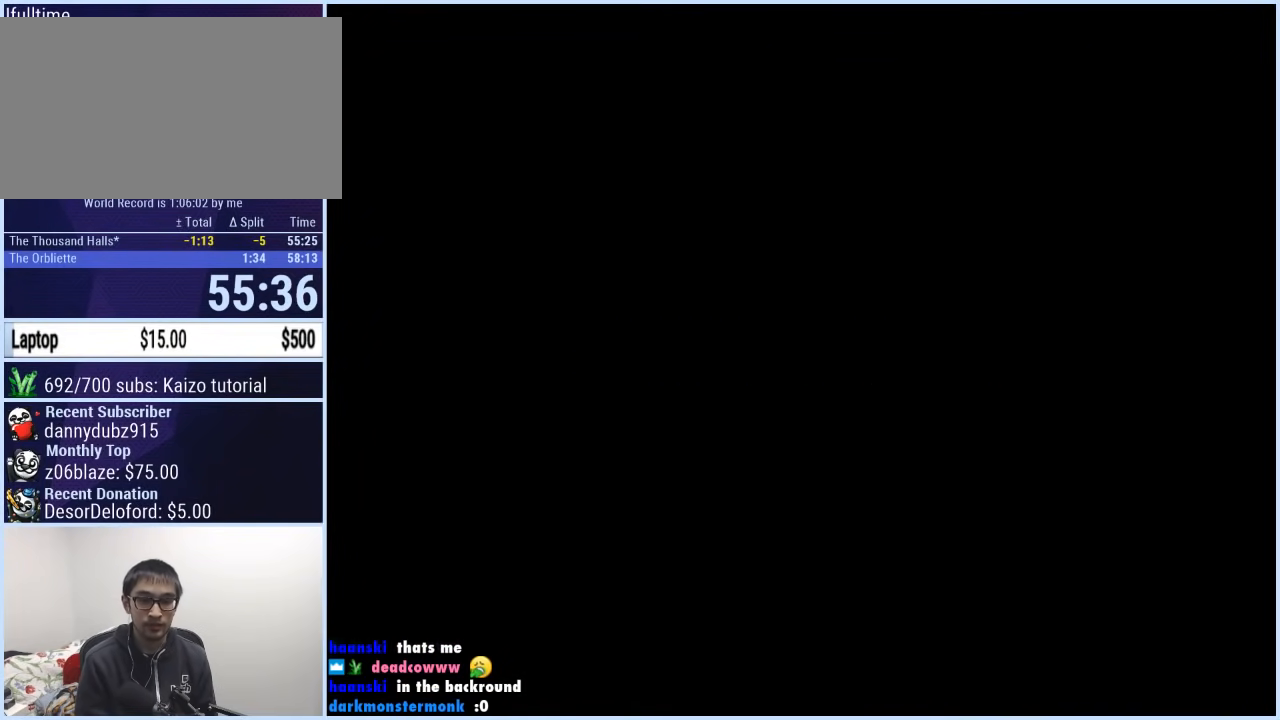
{"buttons": ["Y"], "events": []}
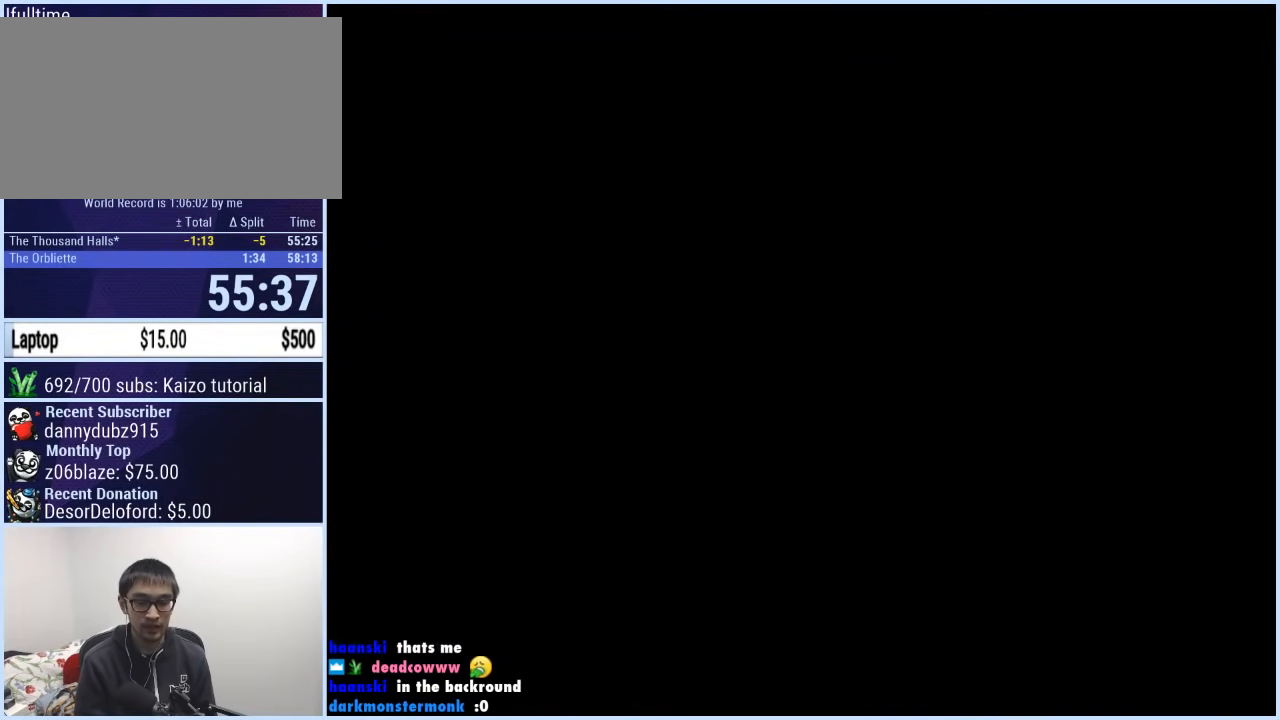
{"buttons": ["Y", "DPAD_RIGHT"], "events": [[167, "DPAD_RIGHT", "down"]]}
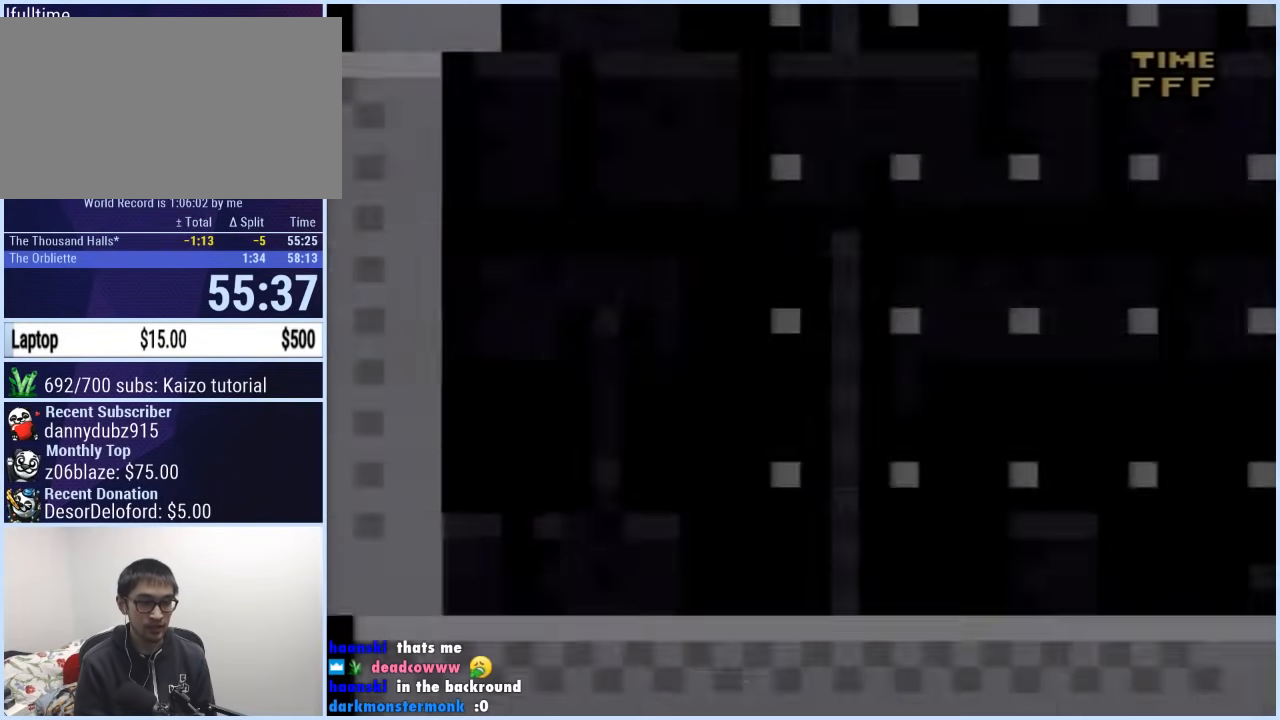
{"buttons": ["Y", "DPAD_RIGHT"], "events": []}
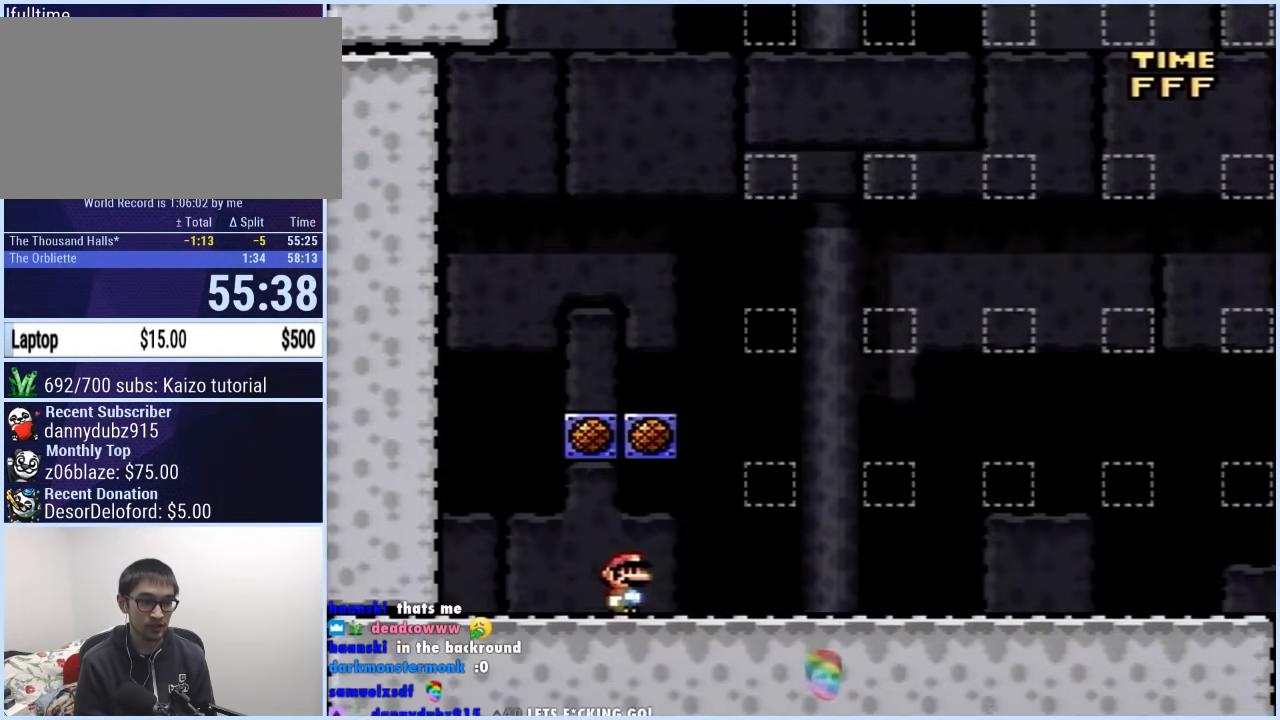
{"buttons": ["Y", "DPAD_RIGHT"], "events": []}
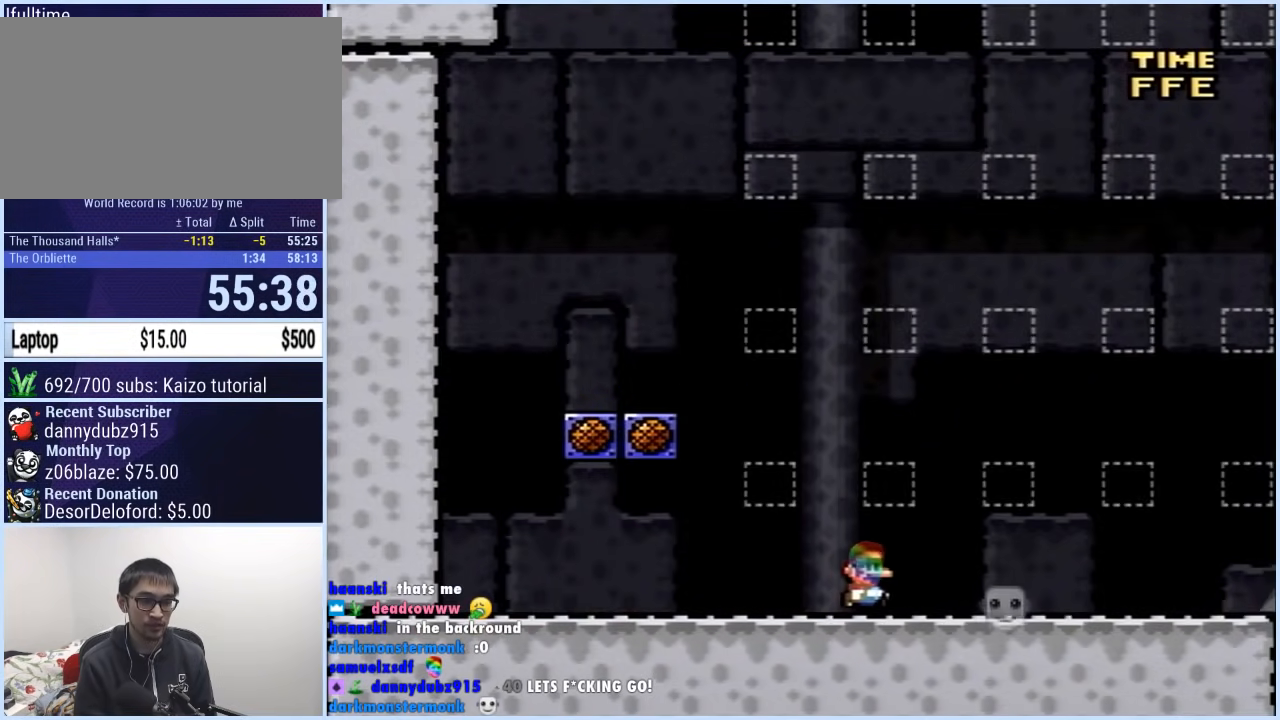
{"buttons": ["Y", "DPAD_RIGHT"], "events": []}
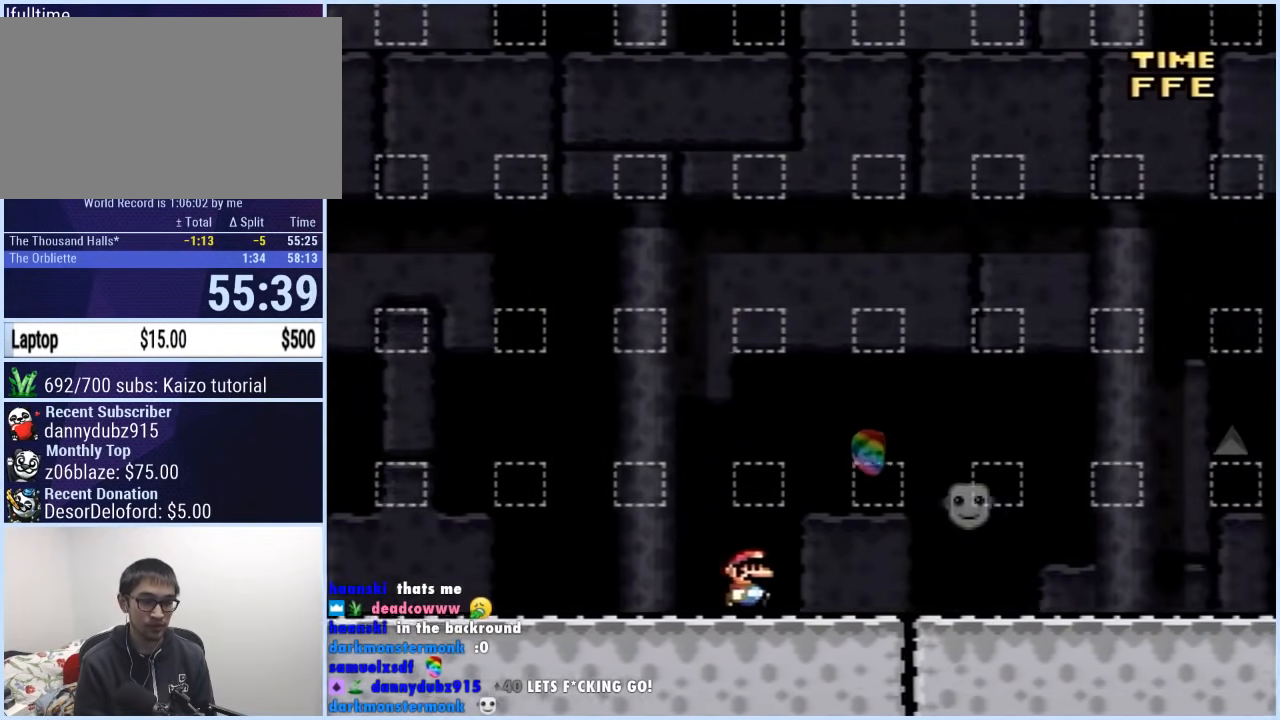
{"buttons": ["Y", "DPAD_RIGHT"], "events": []}
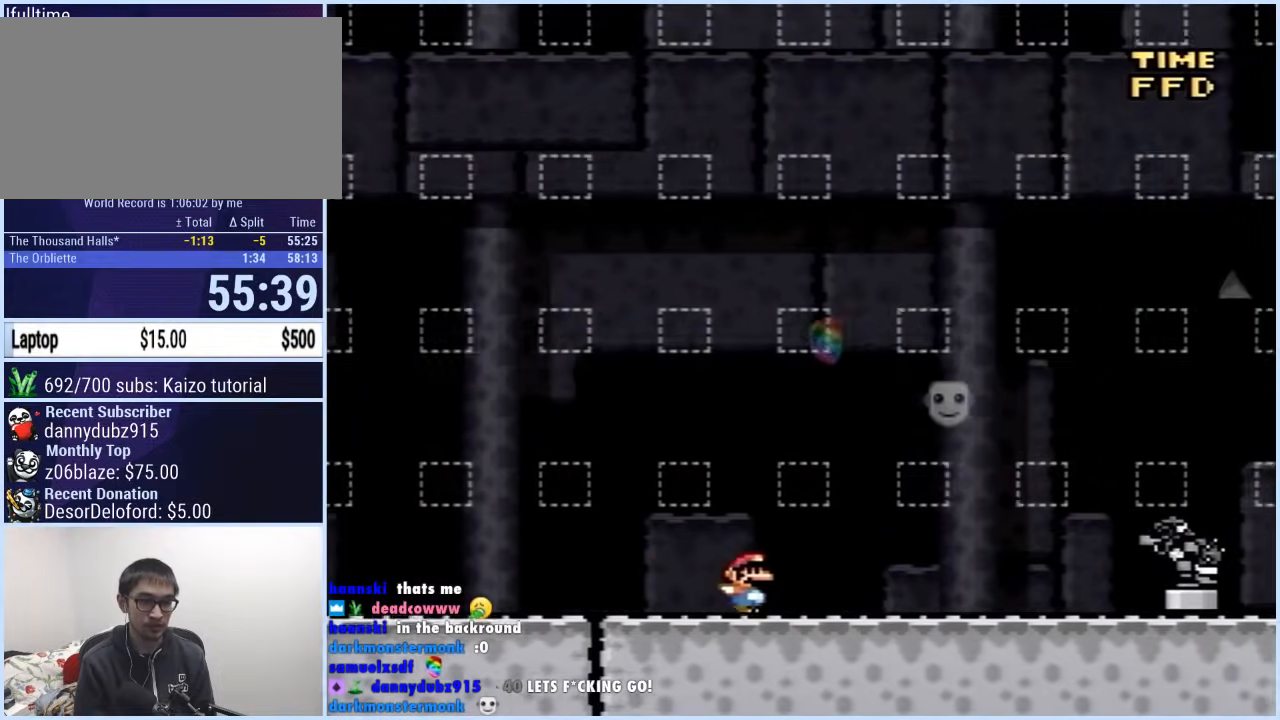
{"buttons": ["Y", "DPAD_RIGHT"], "events": []}
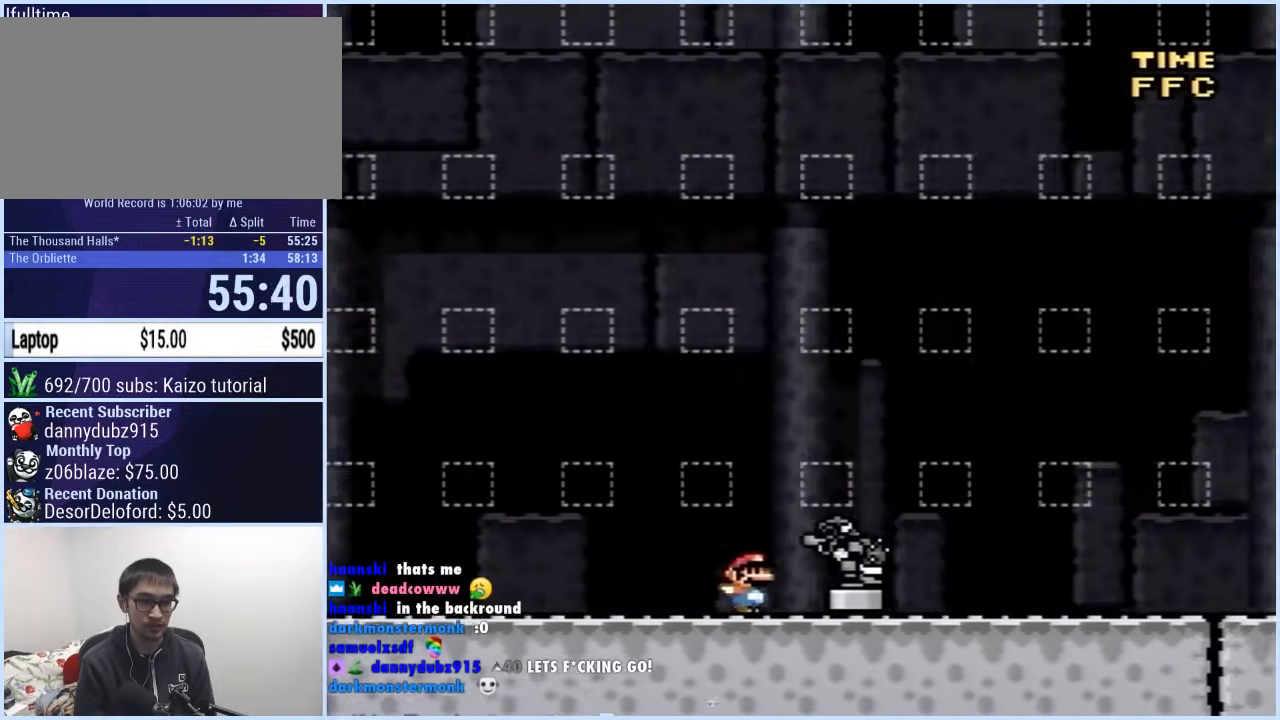
{"buttons": ["Y", "DPAD_RIGHT"], "events": []}
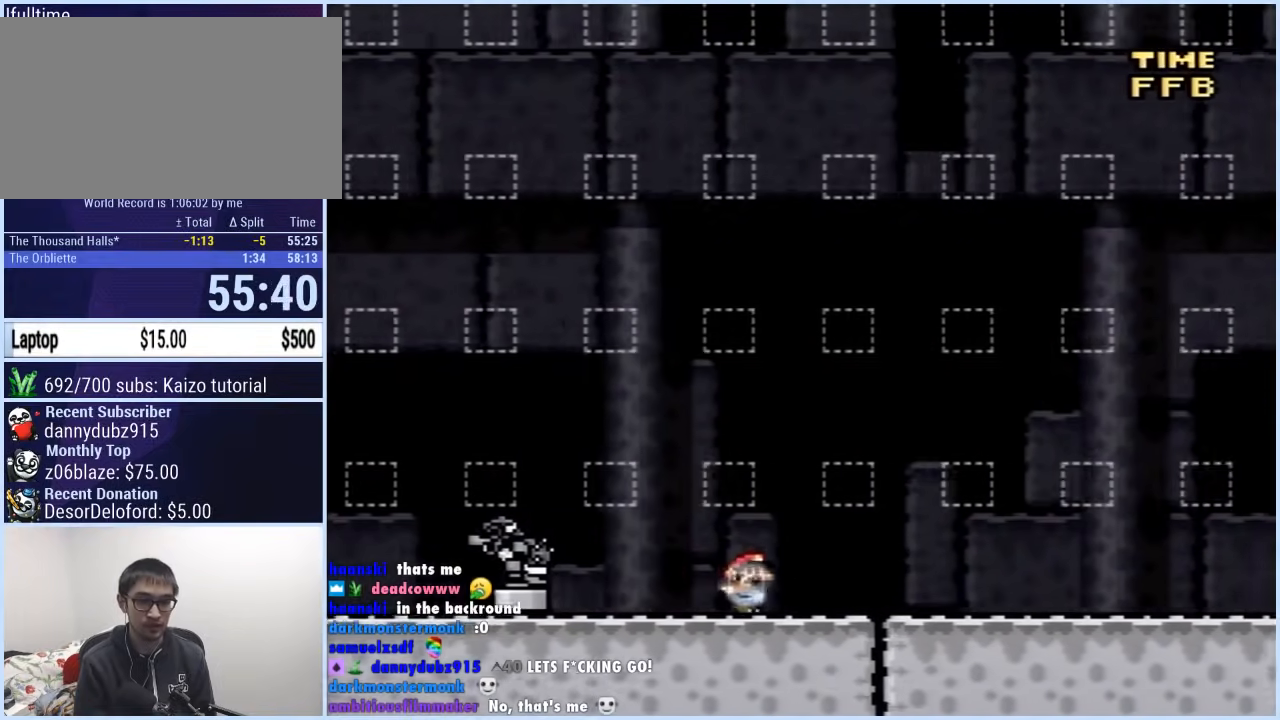
{"buttons": ["Y", "DPAD_RIGHT"], "events": []}